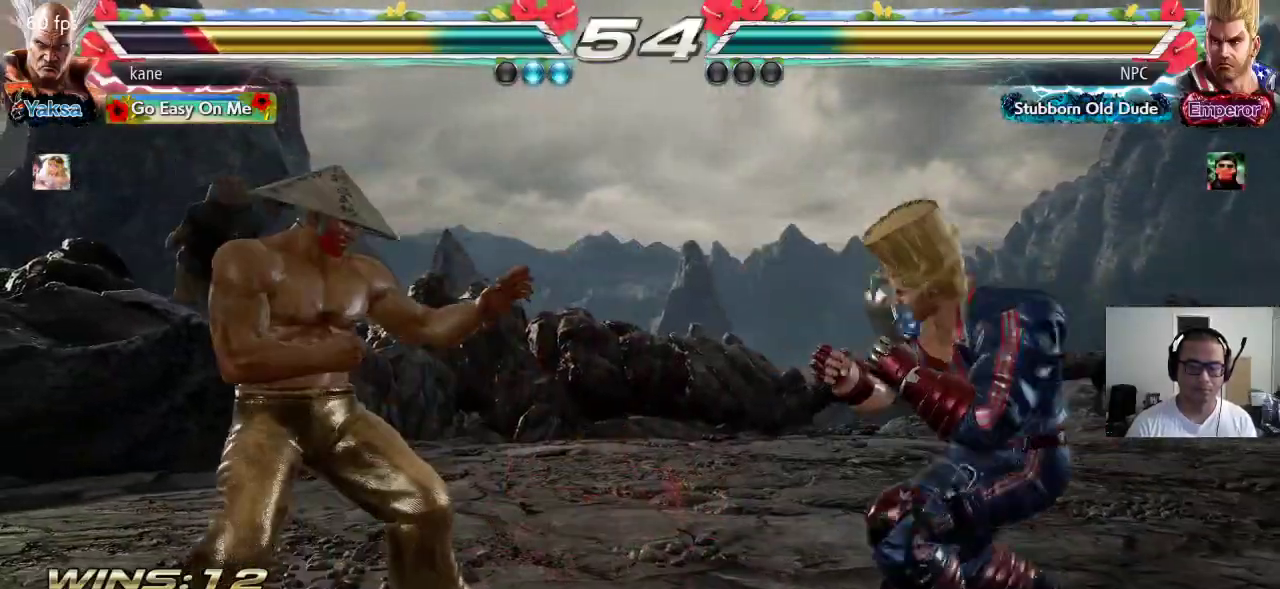
Gameplay with a controller (arcade stick); each line is a JSON object with the inputs held at the frame after it (dt_ms = milliseconds from this image to that frame). "events" lists button and stick changes between this image and that frame as [ms after this image, input, new state], when the widget could be followed in between. Not read: L3 R3.
{"dt_ms": 500, "buttons": [], "left_stick": "center", "events": [[133, "CROSS", "down"], [200, "TRIANGLE", "down"], [250, "CROSS", "up"], [367, "TRIANGLE", "up"], [483, "left_stick", "center"]]}
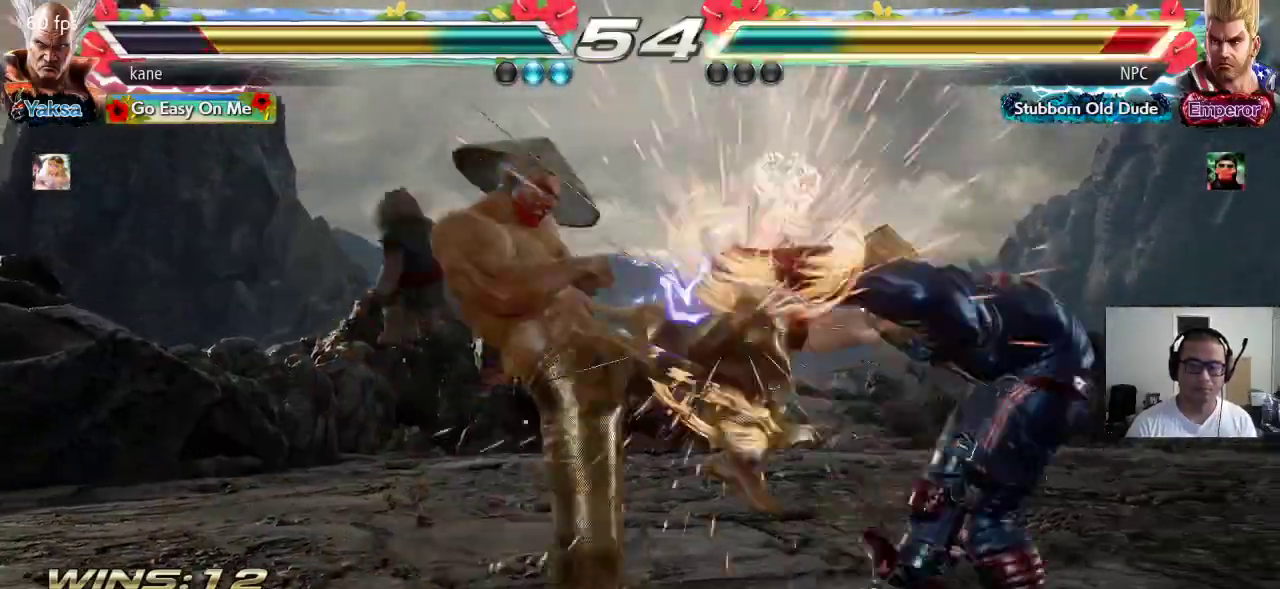
{"dt_ms": 500, "buttons": [], "left_stick": "right", "events": [[317, "left_stick", "right"]]}
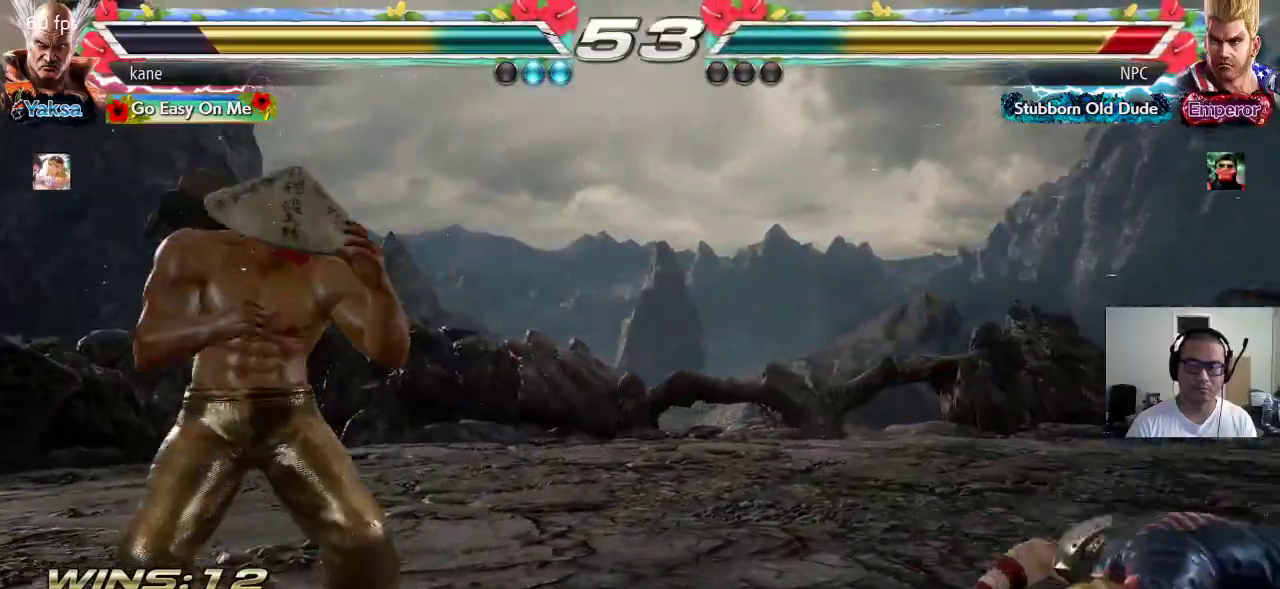
{"dt_ms": 500, "buttons": [], "left_stick": "center", "events": [[83, "TRIANGLE", "down"], [133, "CROSS", "down"], [200, "TRIANGLE", "up"], [250, "CROSS", "up"], [350, "left_stick", "center"]]}
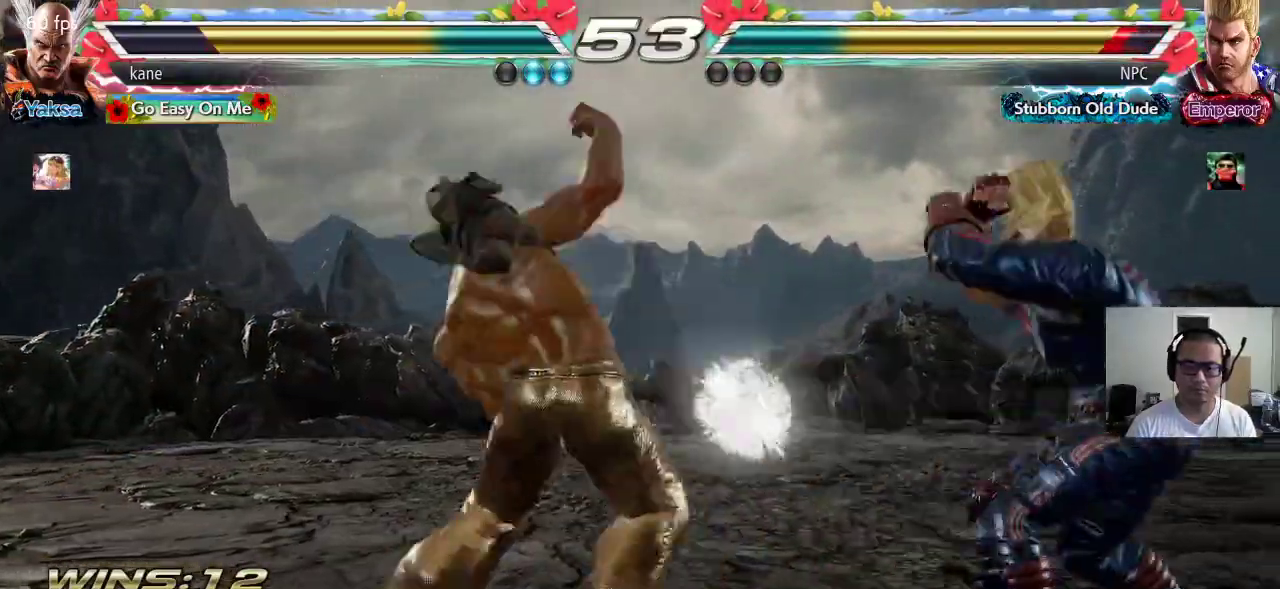
{"dt_ms": 500, "buttons": [], "left_stick": "right", "events": [[367, "left_stick", "right"], [433, "left_stick", "center"], [500, "left_stick", "right"]]}
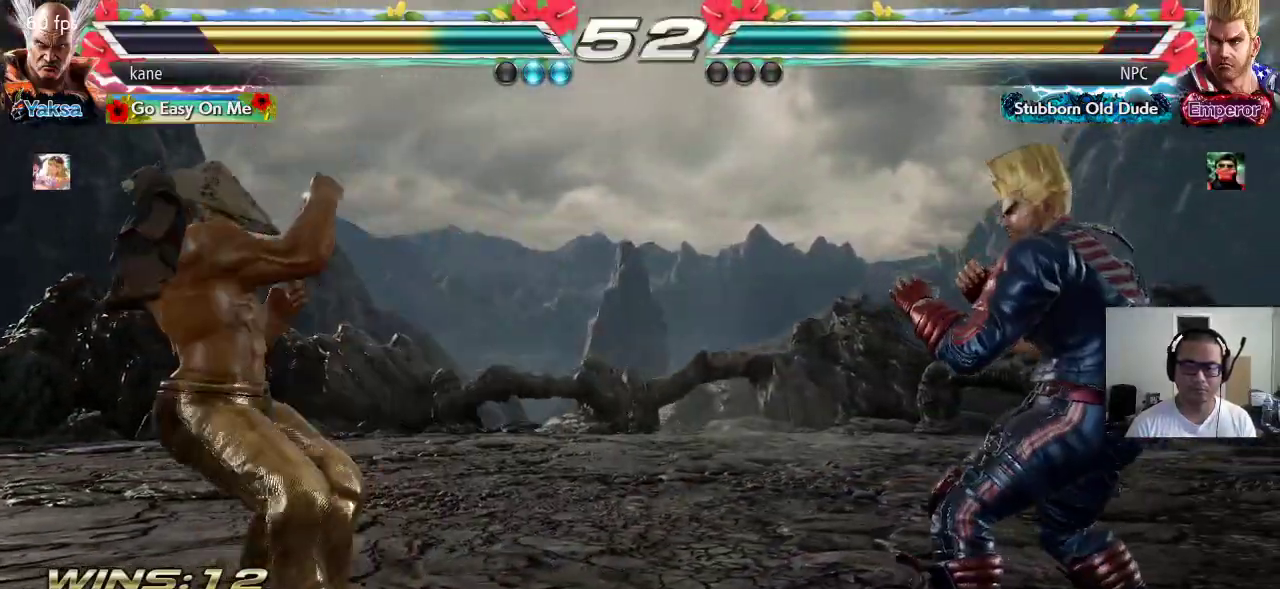
{"dt_ms": 1000, "buttons": [], "left_stick": "center"}
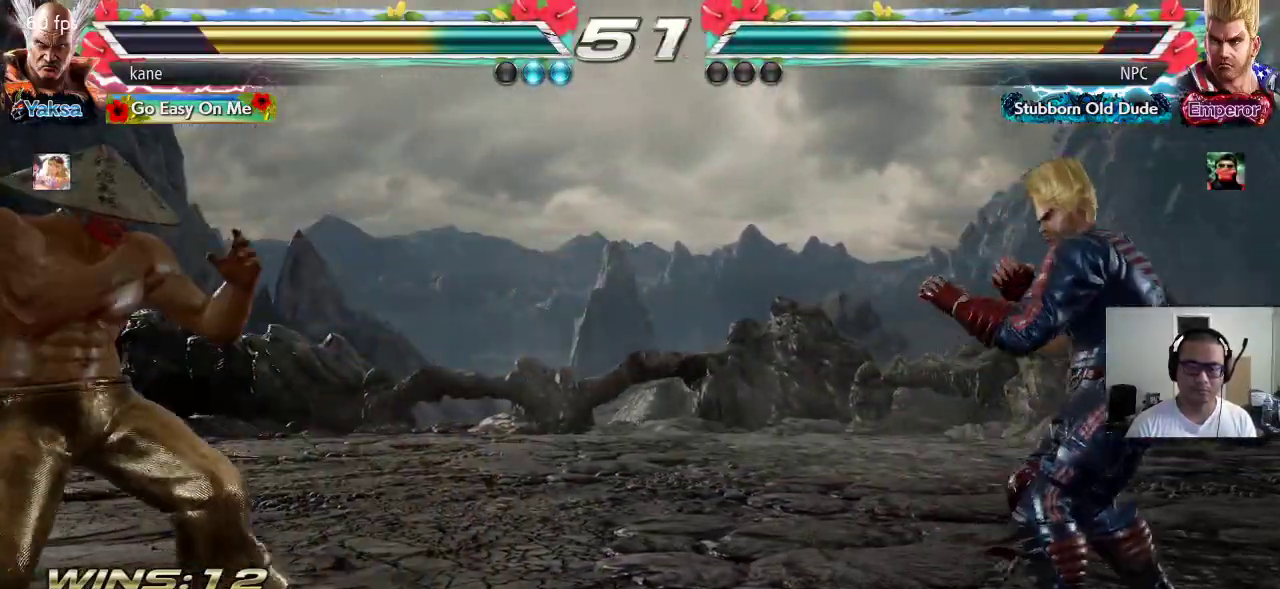
{"dt_ms": 500, "buttons": [], "left_stick": "right", "events": [[217, "left_stick", "right"], [283, "left_stick", "center"], [350, "left_stick", "right"]]}
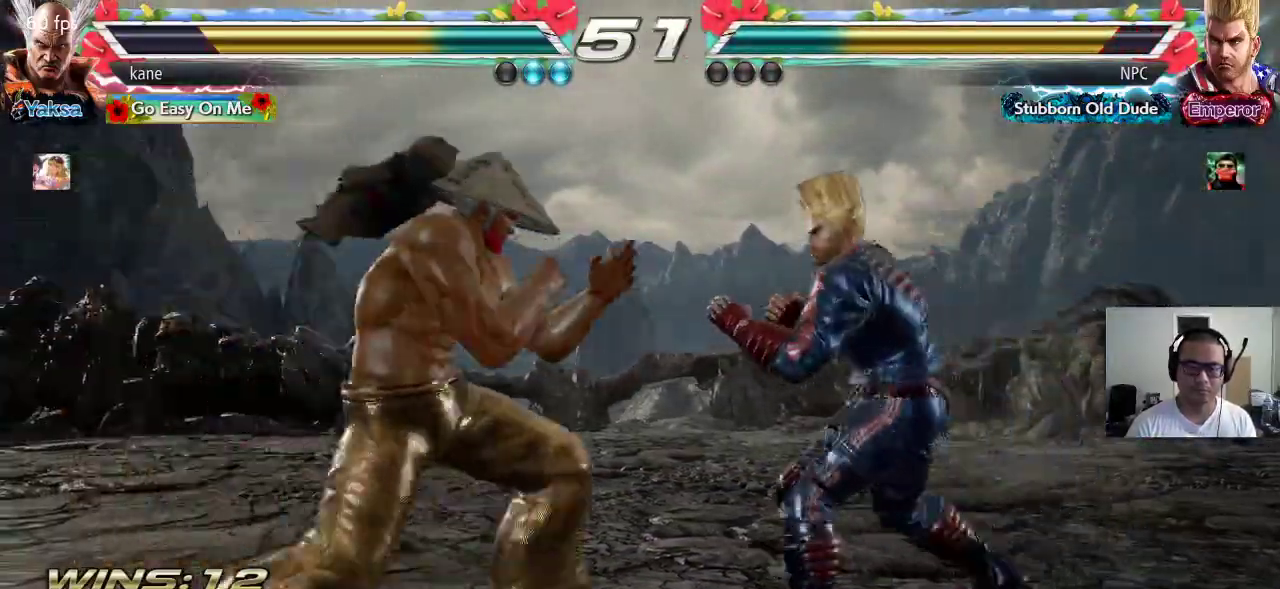
{"dt_ms": 500, "buttons": [], "left_stick": "center"}
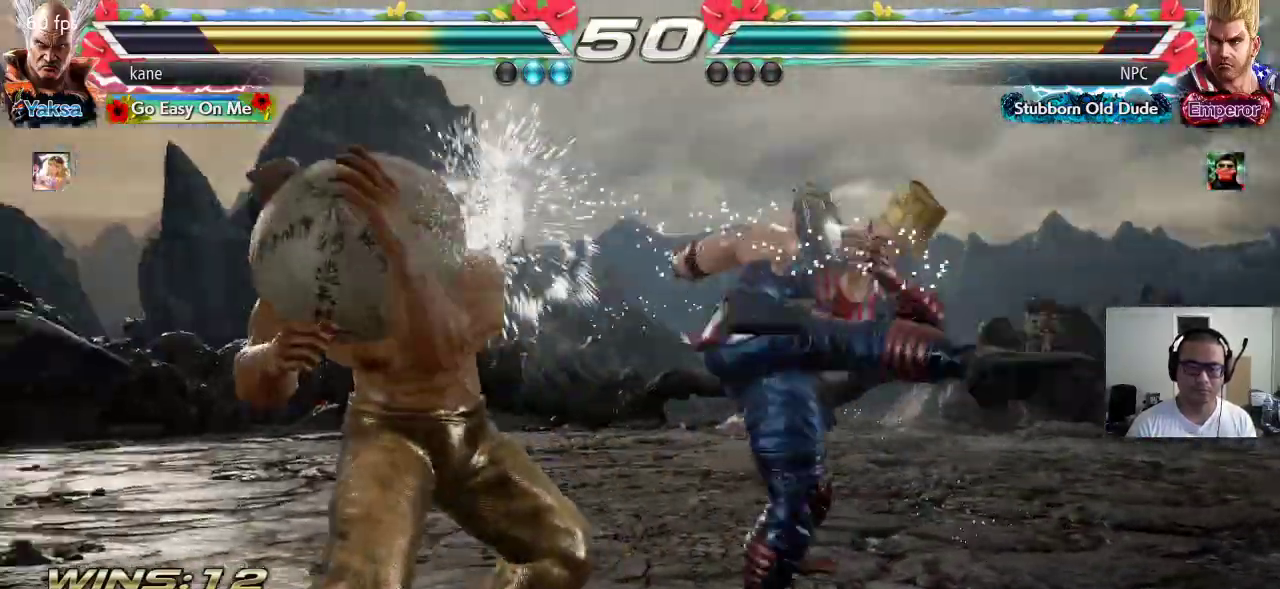
{"dt_ms": 500, "buttons": [], "left_stick": "left", "events": [[33, "left_stick", "left"], [100, "left_stick", "center"], [317, "left_stick", "left"], [383, "left_stick", "center"], [450, "left_stick", "left"]]}
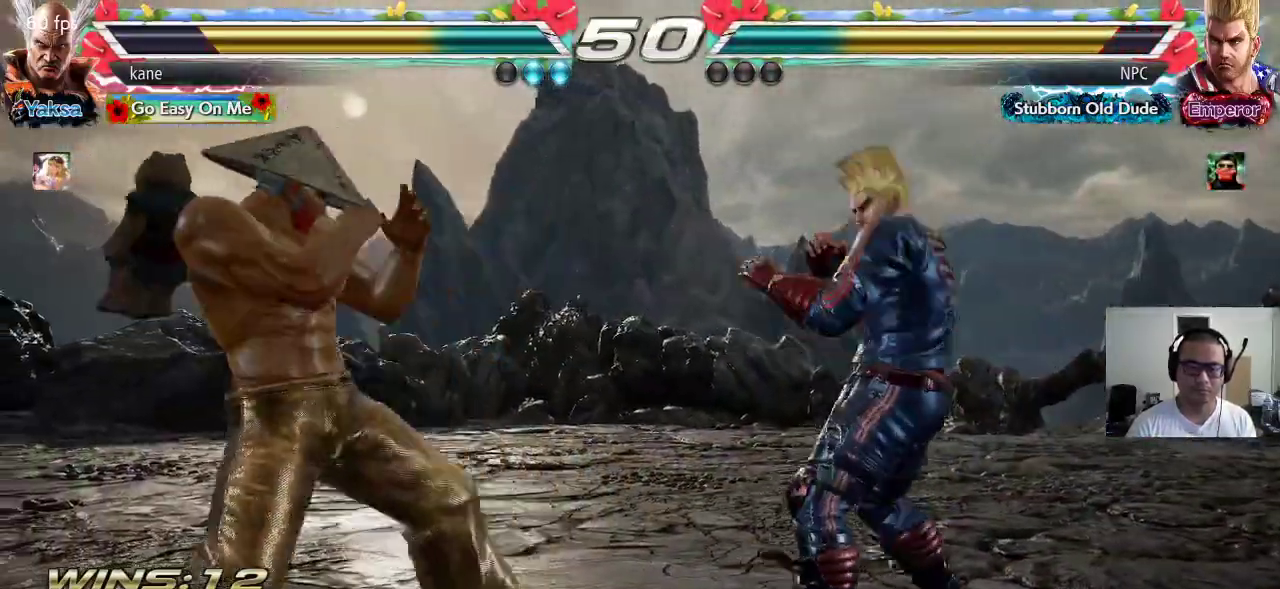
{"dt_ms": 500, "buttons": [], "left_stick": "center", "events": [[267, "left_stick", "center"], [350, "left_stick", "left"], [450, "left_stick", "center"]]}
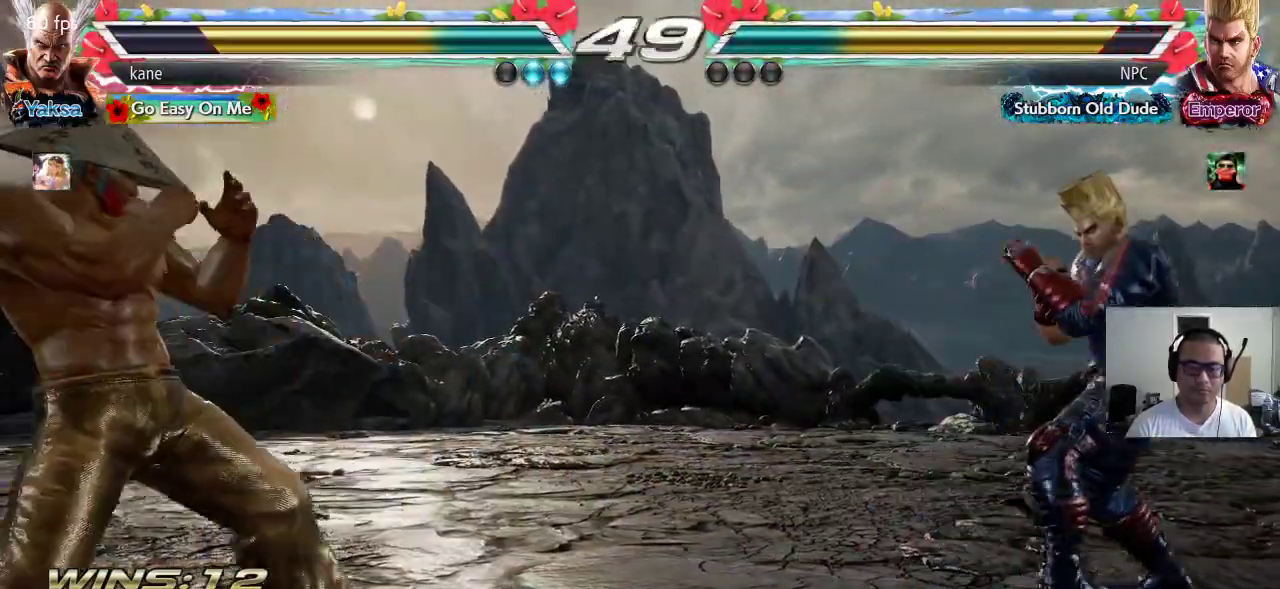
{"dt_ms": 500, "buttons": [], "left_stick": "left"}
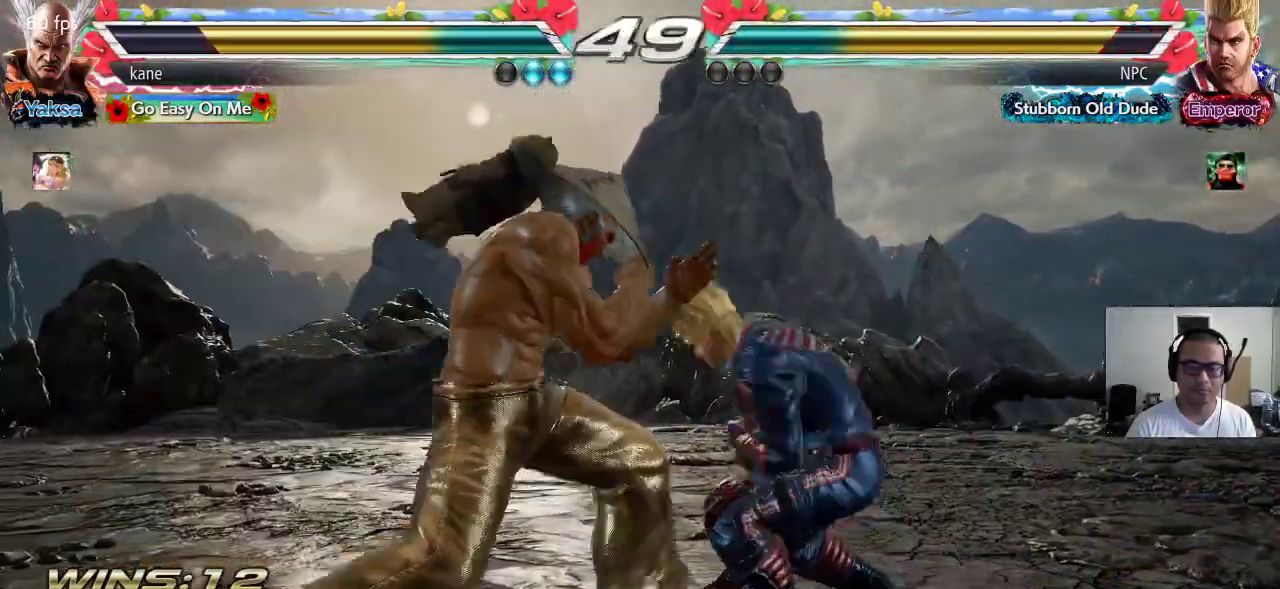
{"dt_ms": 500, "buttons": [], "left_stick": "right"}
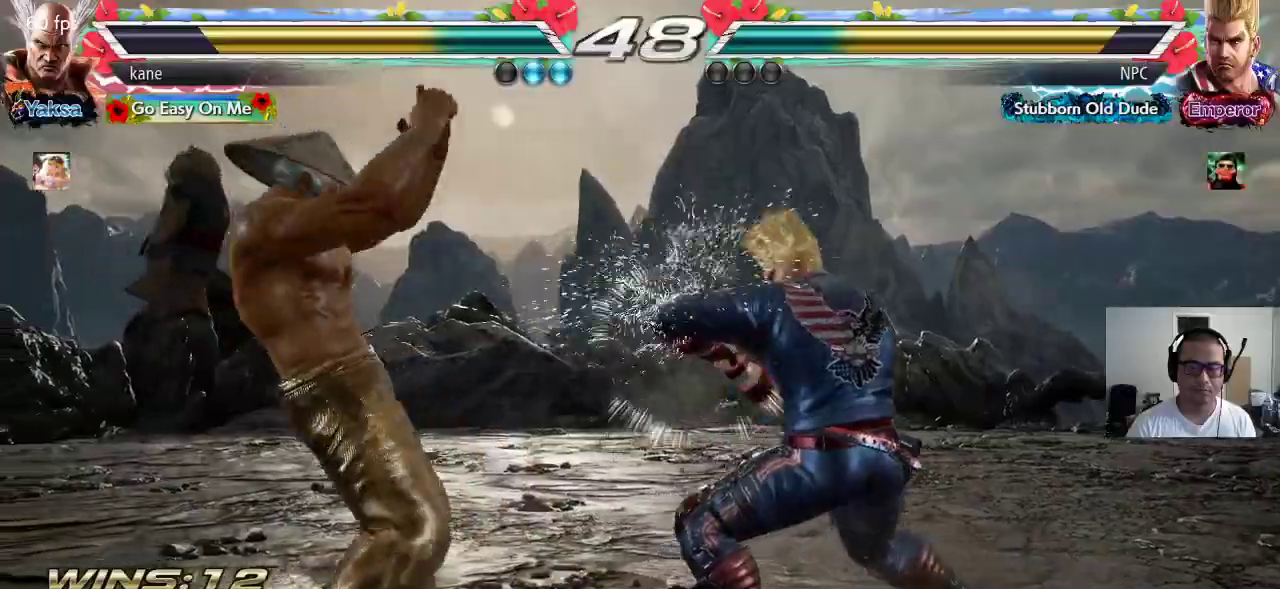
{"dt_ms": 500, "buttons": [], "left_stick": "center", "events": [[100, "left_stick", "left"], [167, "left_stick", "center"], [217, "left_stick", "left"], [317, "left_stick", "center"], [383, "left_stick", "left"], [450, "left_stick", "center"]]}
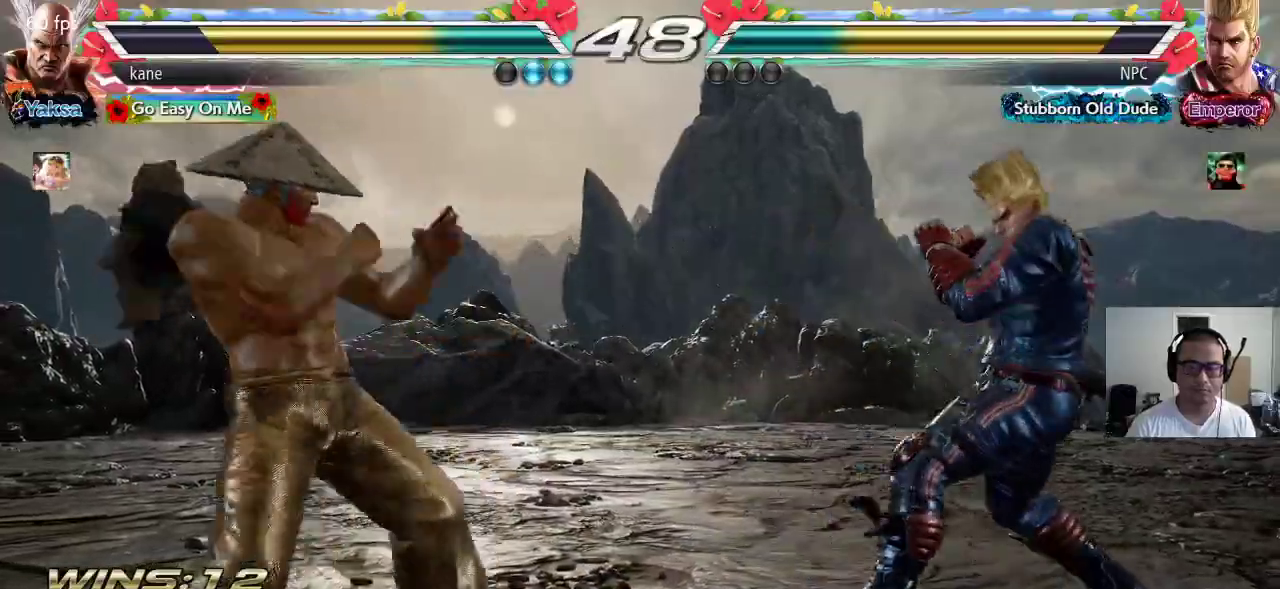
{"dt_ms": 500, "buttons": [], "left_stick": "center", "events": [[117, "left_stick", "down"], [183, "left_stick", "center"], [433, "left_stick", "right"], [500, "left_stick", "center"]]}
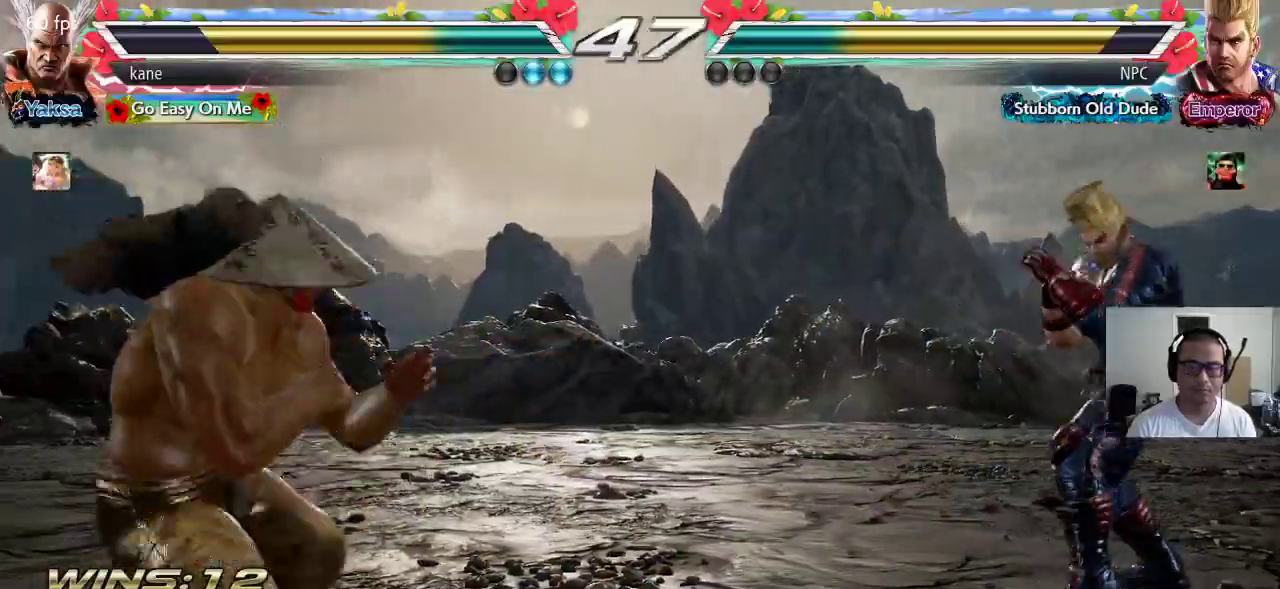
{"dt_ms": 500, "buttons": [], "left_stick": "center", "events": [[33, "left_stick", "down"], [167, "left_stick", "center"], [267, "TRIANGLE", "down"], [317, "TRIANGLE", "up"]]}
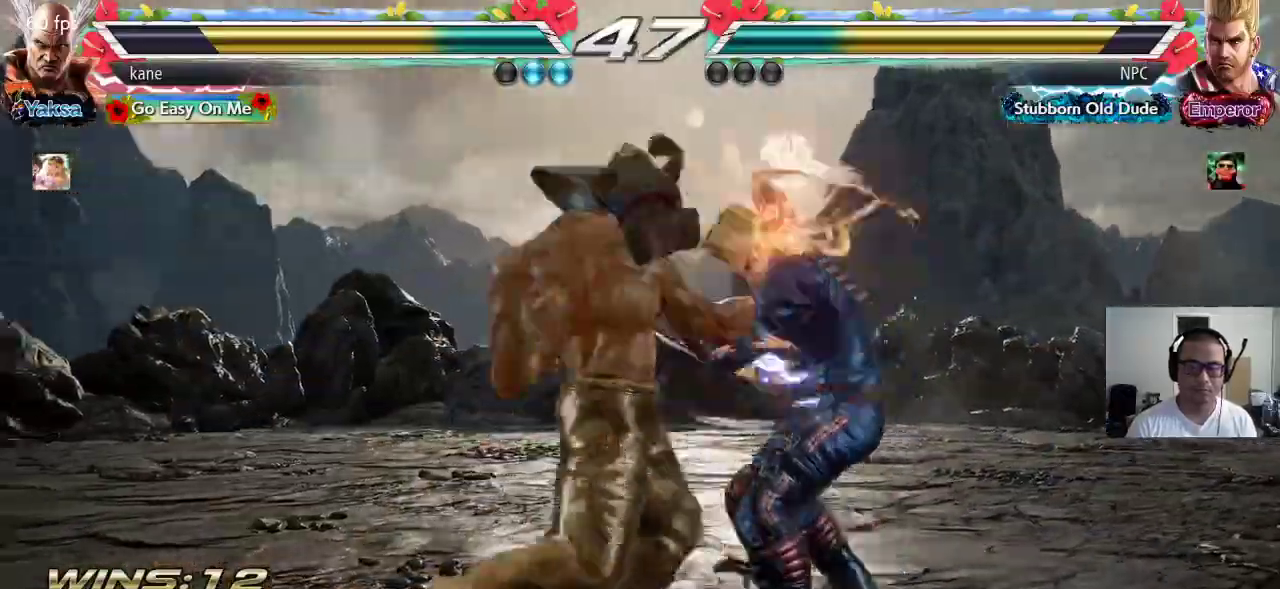
{"dt_ms": 500, "buttons": ["TRIANGLE"], "left_stick": "down-right", "events": [[350, "left_stick", "right"], [450, "TRIANGLE", "down"], [450, "left_stick", "down-right"]]}
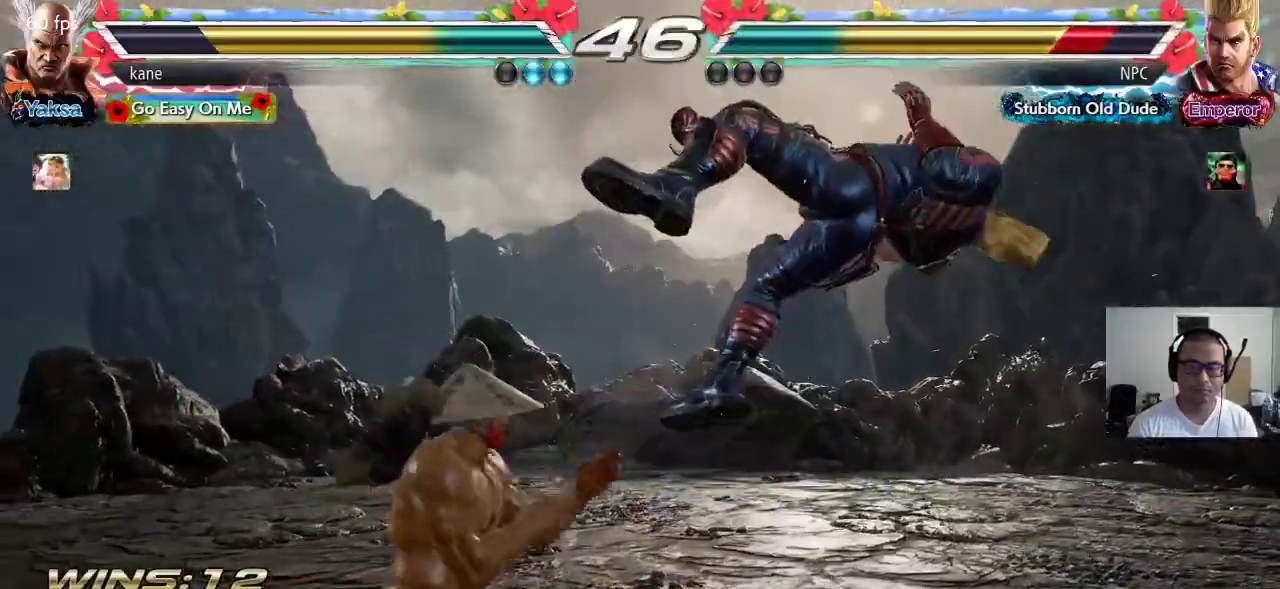
{"dt_ms": 500, "buttons": ["TRIANGLE"], "left_stick": "right", "events": [[17, "TRIANGLE", "up"], [83, "left_stick", "center"], [433, "left_stick", "right"], [483, "TRIANGLE", "down"]]}
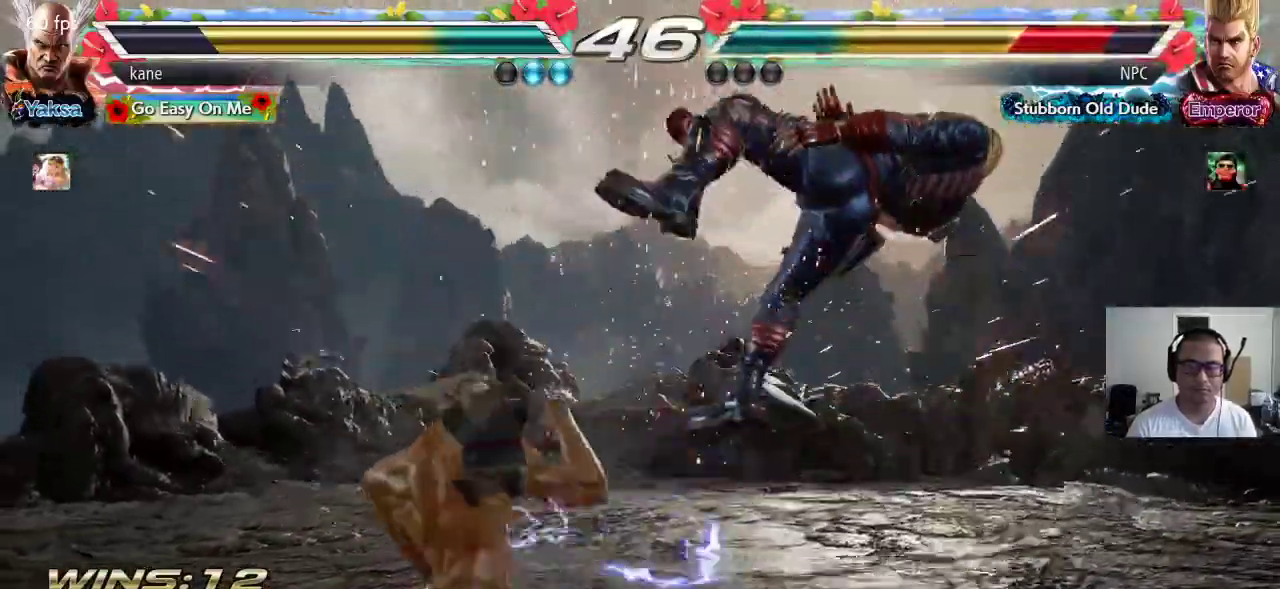
{"dt_ms": 500, "buttons": [], "left_stick": "center"}
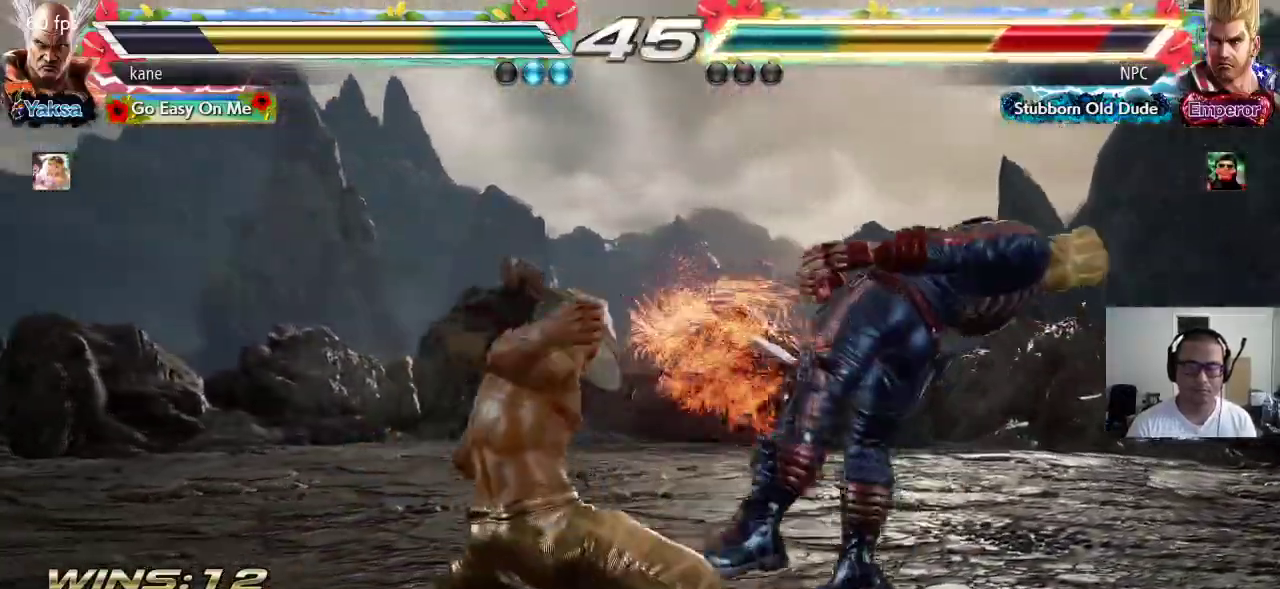
{"dt_ms": 500, "buttons": [], "left_stick": "left", "events": [[467, "left_stick", "left"]]}
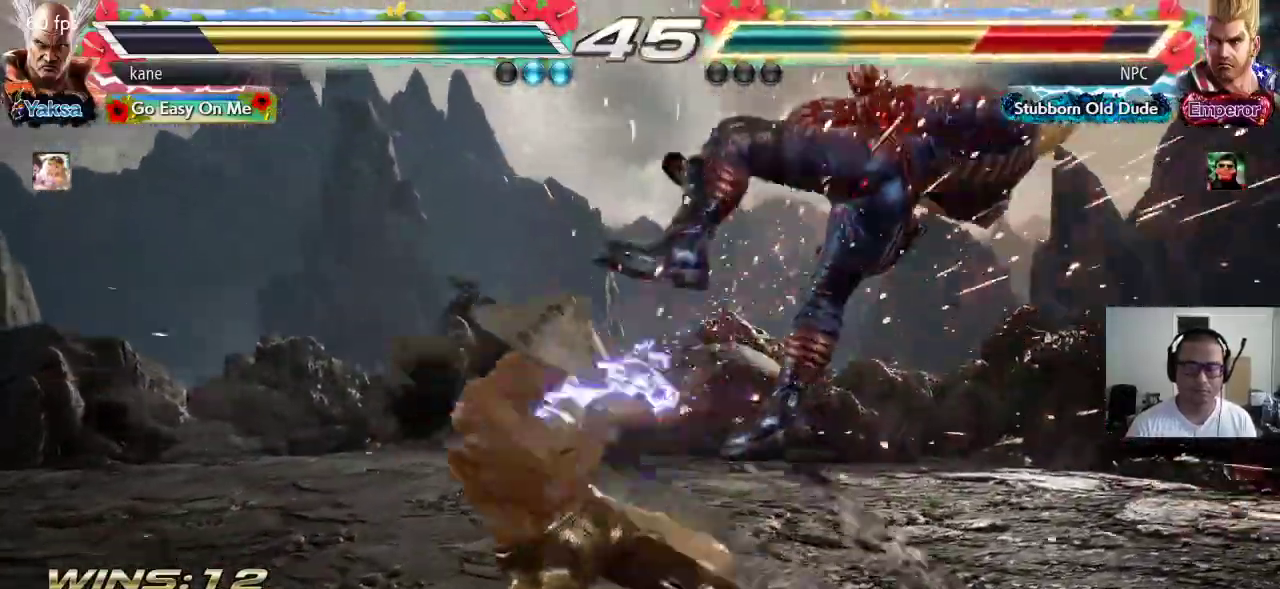
{"dt_ms": 500, "buttons": [], "left_stick": "center"}
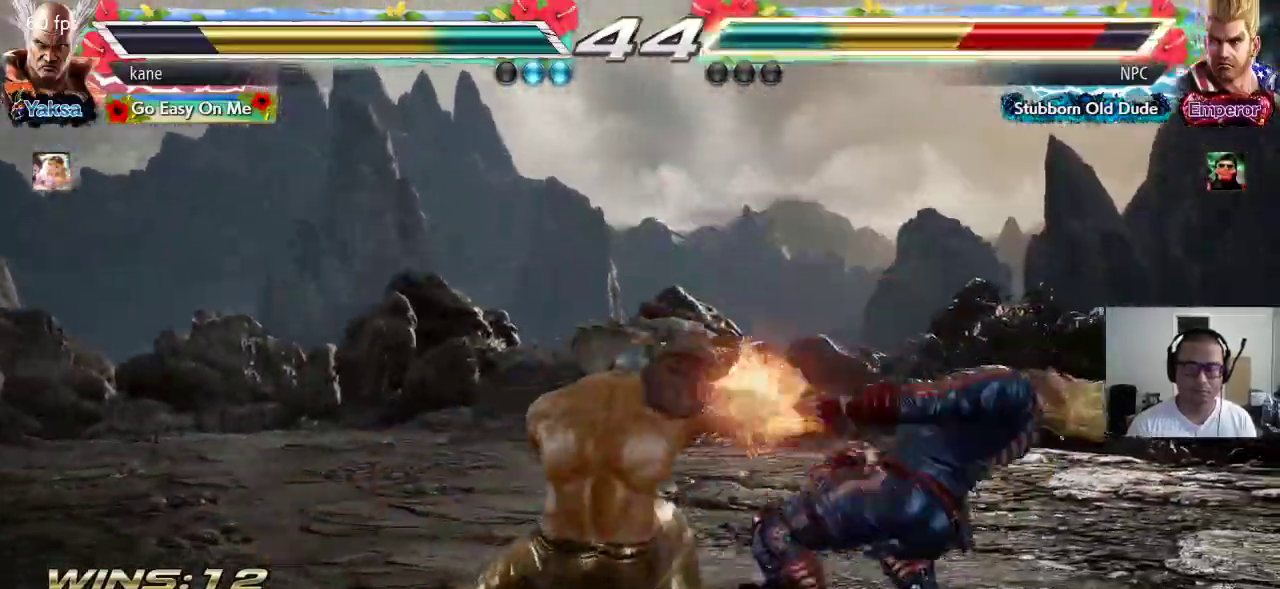
{"dt_ms": 500, "buttons": [], "left_stick": "center", "events": []}
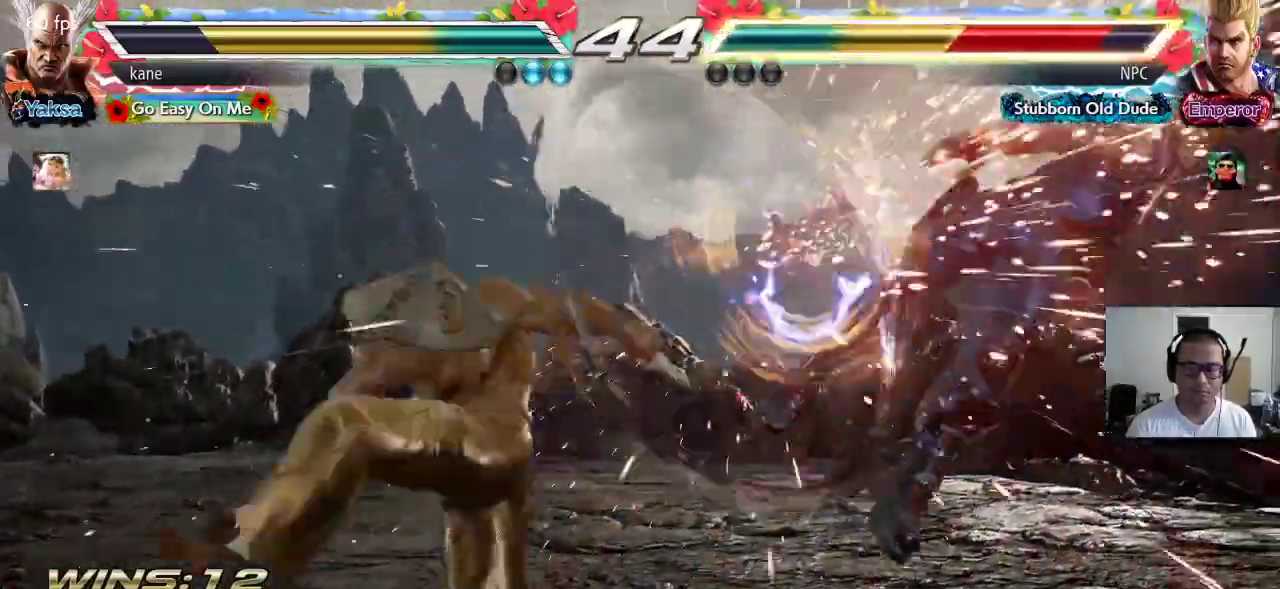
{"dt_ms": 500, "buttons": [], "left_stick": "right"}
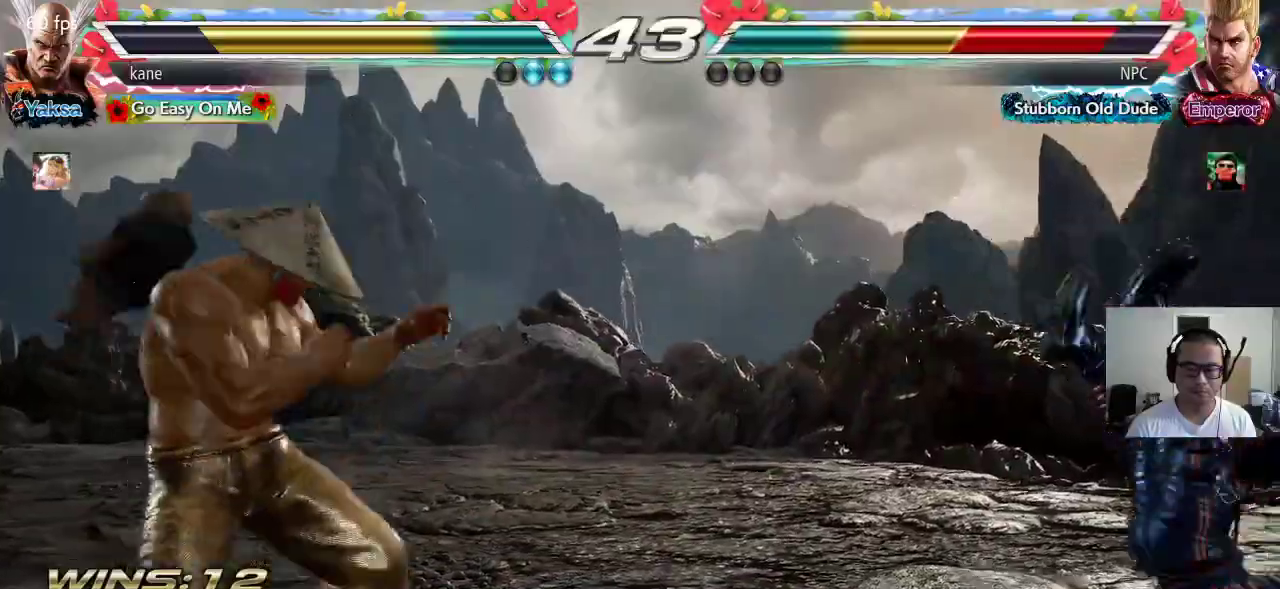
{"dt_ms": 500, "buttons": [], "left_stick": "center", "events": [[100, "left_stick", "center"], [183, "left_stick", "right"], [217, "TRIANGLE", "down"], [250, "TRIANGLE", "up"], [250, "left_stick", "center"], [300, "SQUARE", "down"], [350, "SQUARE", "up"], [400, "SQUARE", "down"], [450, "SQUARE", "up"]]}
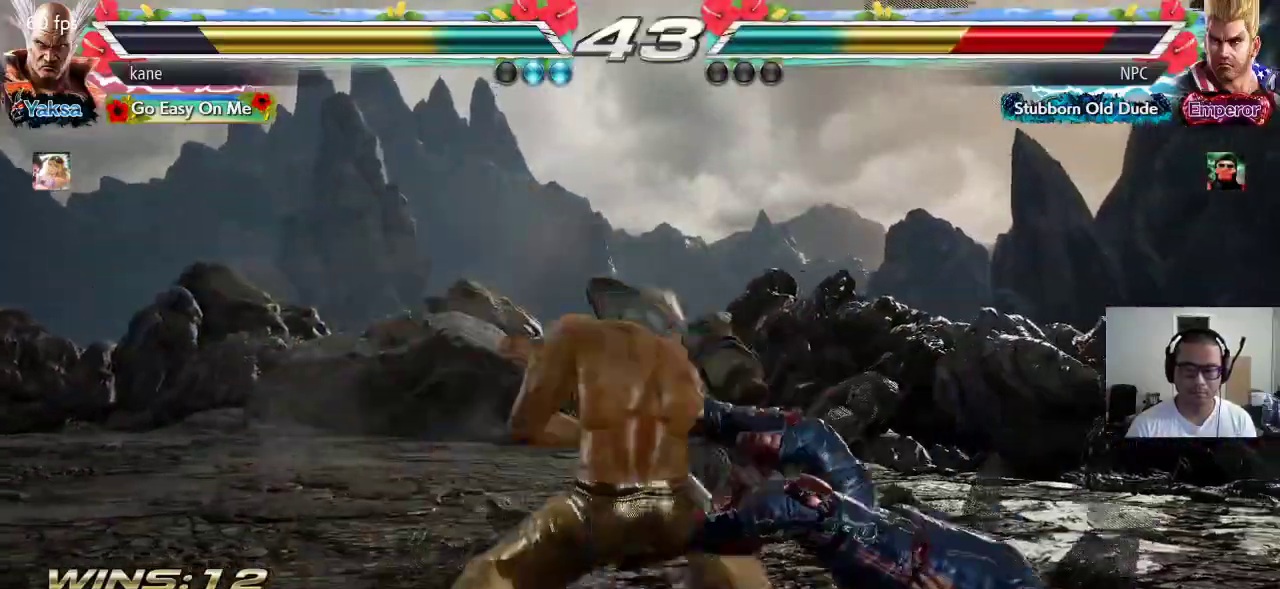
{"dt_ms": 500, "buttons": [], "left_stick": "center", "events": []}
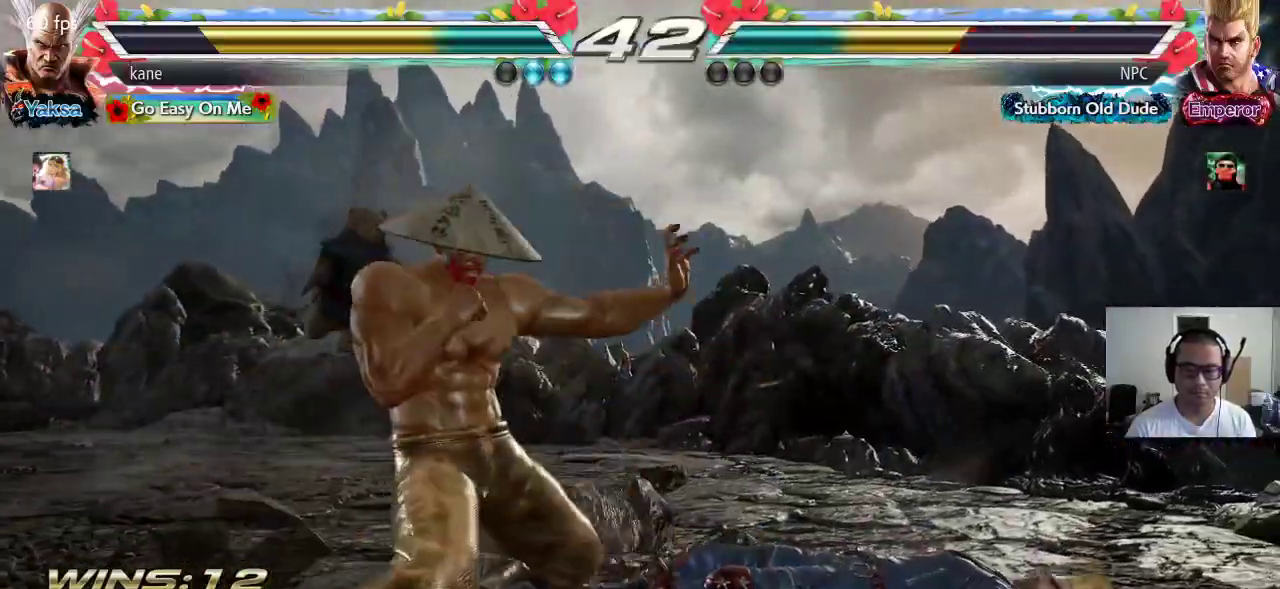
{"dt_ms": 1000, "buttons": [], "left_stick": "right"}